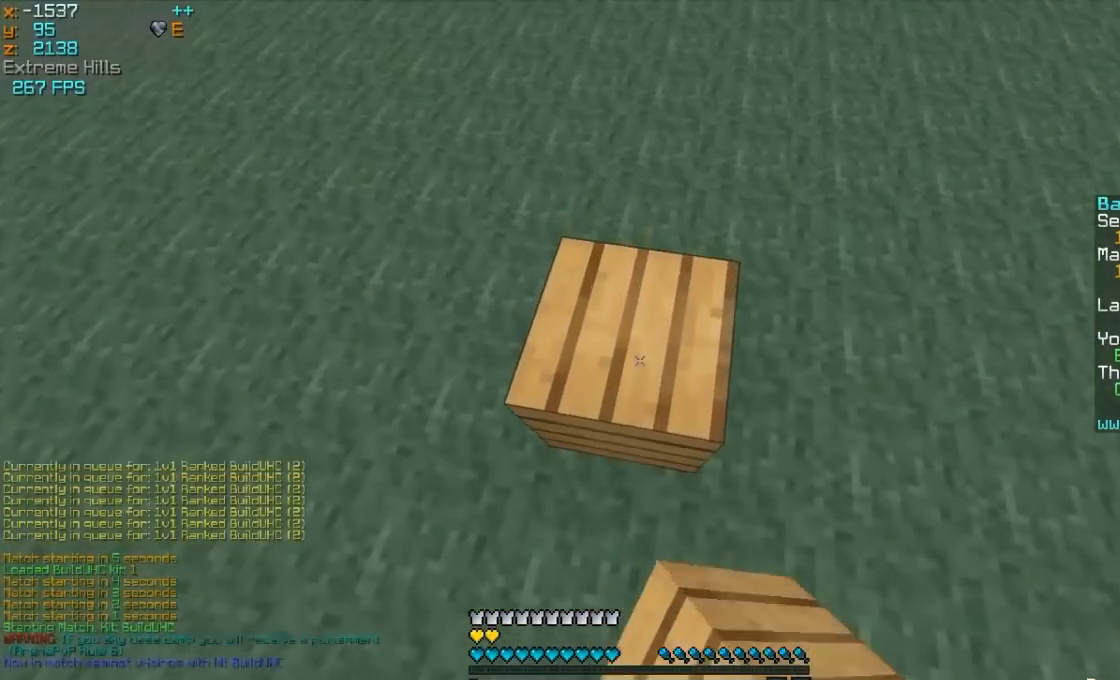
Gameplay with keyboard and mouse; each line is a JSON object with the keys and mouse buttons held at the frame after it. "events" lists presses ("down") and releases ("up") of "a", "d", "s", "w", "mouse_left" and "mouse_right" between this image and that frame as [ms after this image, input, new state], when the widget could be followed in between. "mouse_left", "mouse_right" = the "left", "right" buttons of the "mouse" list. No other keys are recorded. Fast repeated clicks can show as one long hold. Mouse movement is not recorded.
{"keys": ["w"], "mouse": ["left"], "events": [[483, "mouse_left", "down"]]}
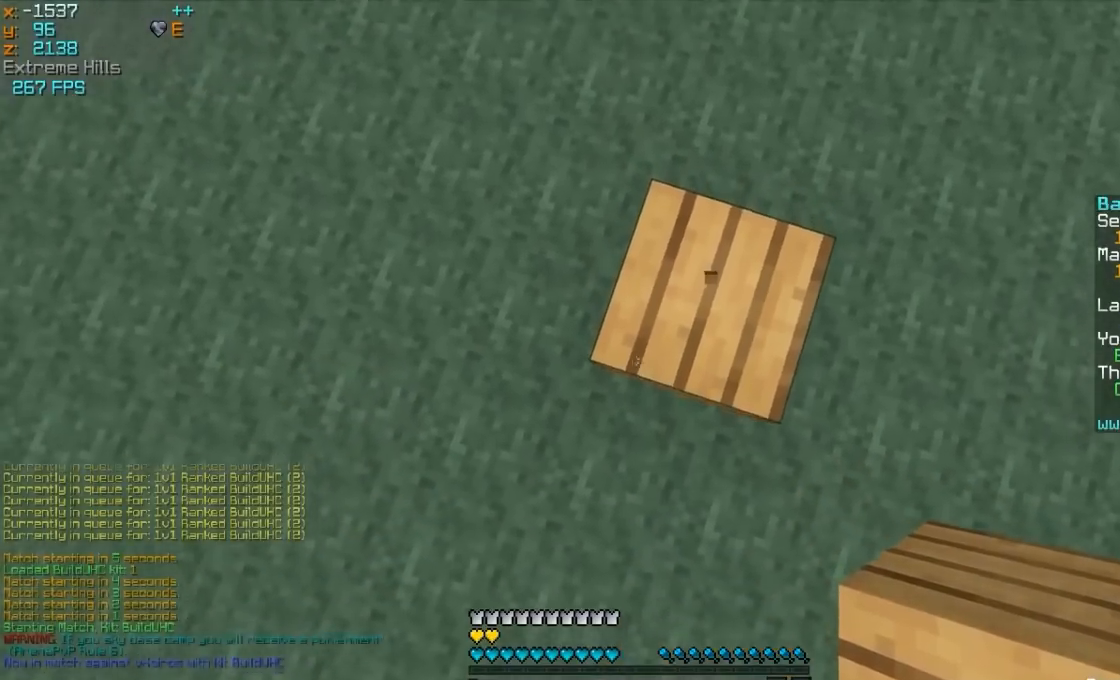
{"keys": ["w"], "mouse": ["left", "right"], "events": [[333, "mouse_left", "up"], [433, "mouse_left", "down"], [433, "mouse_right", "down"]]}
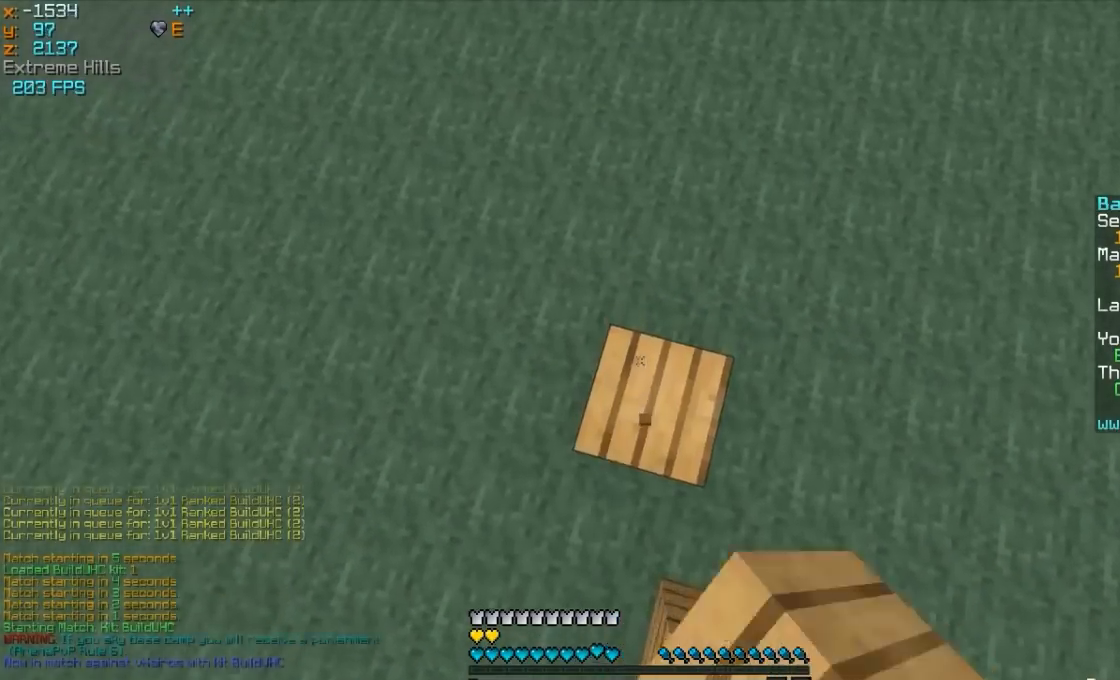
{"keys": ["w"], "mouse": [], "events": [[133, "mouse_left", "up"], [183, "mouse_right", "up"]]}
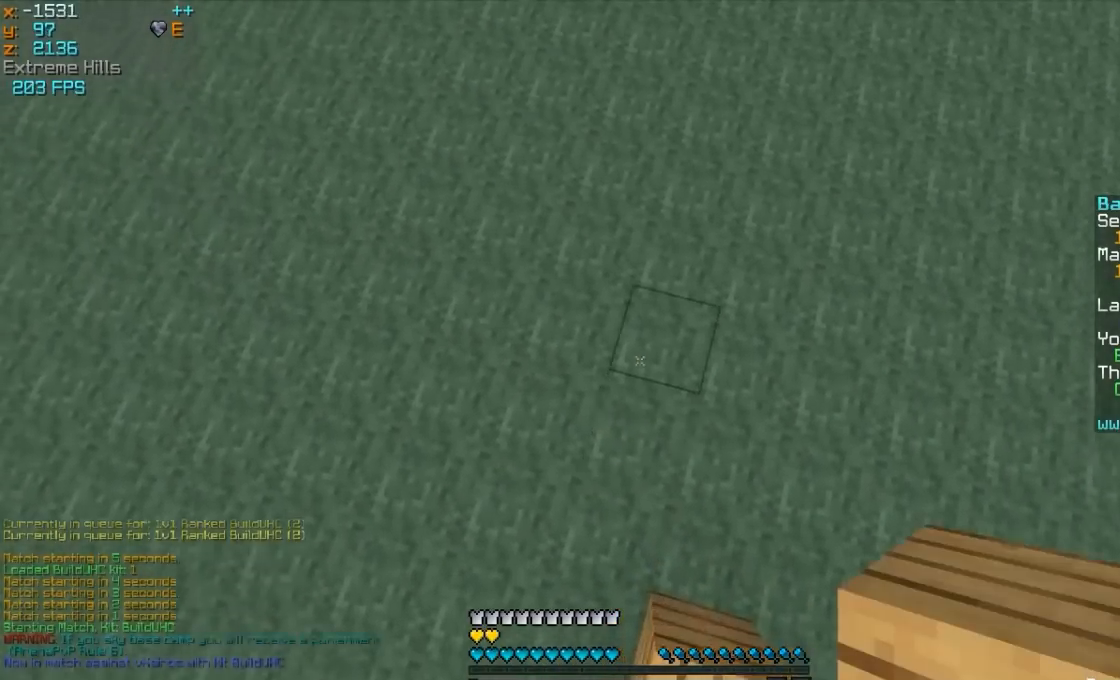
{"keys": ["w"], "mouse": [], "events": [[83, "mouse_right", "down"], [133, "mouse_left", "down"], [233, "mouse_left", "up"], [233, "mouse_right", "up"], [333, "mouse_left", "down"], [483, "mouse_left", "up"]]}
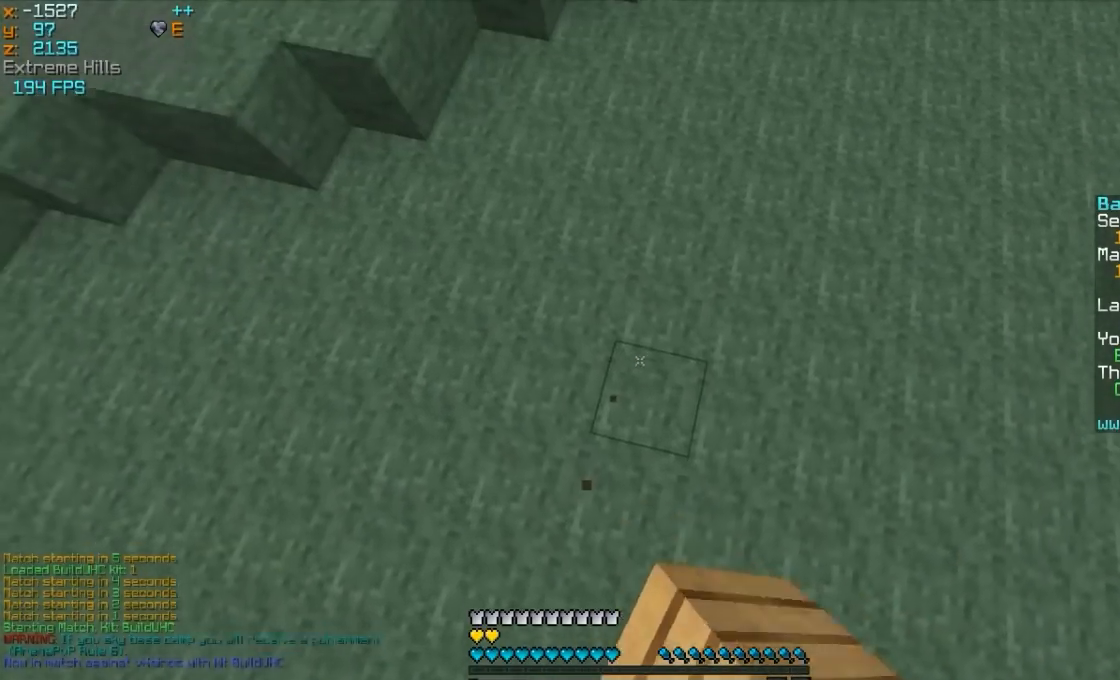
{"keys": ["w"], "mouse": [], "events": [[133, "mouse_right", "down"], [233, "mouse_right", "up"], [333, "mouse_left", "down"], [483, "mouse_left", "up"]]}
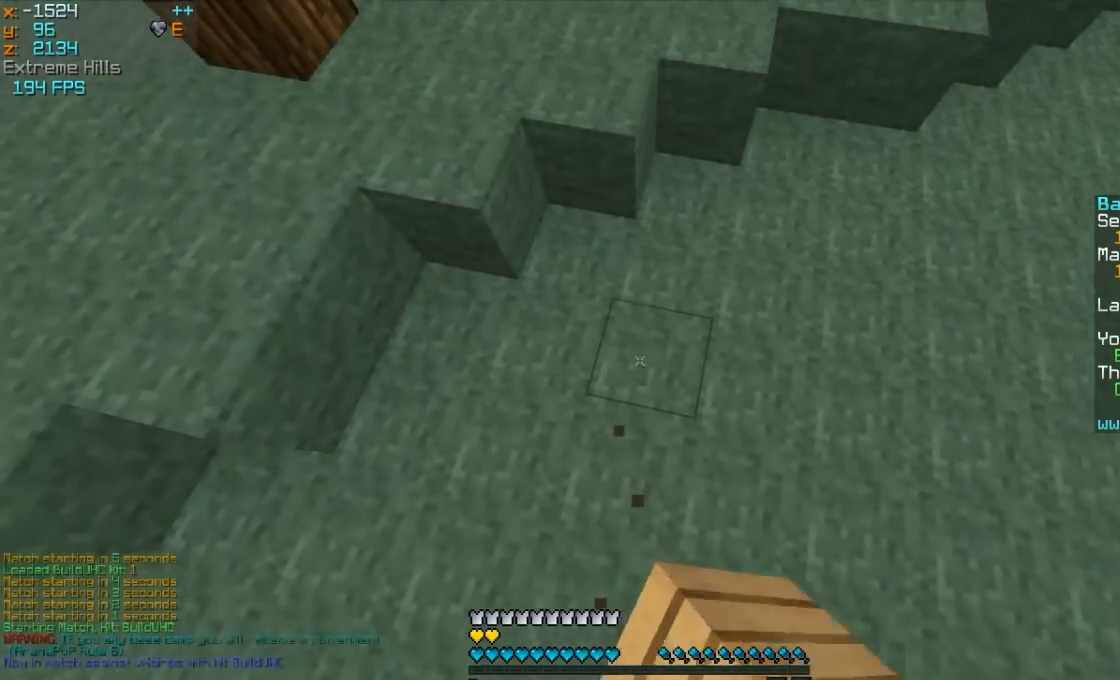
{"keys": ["w"], "mouse": ["left"], "events": [[133, "mouse_right", "down"], [283, "mouse_right", "up"], [433, "mouse_left", "down"]]}
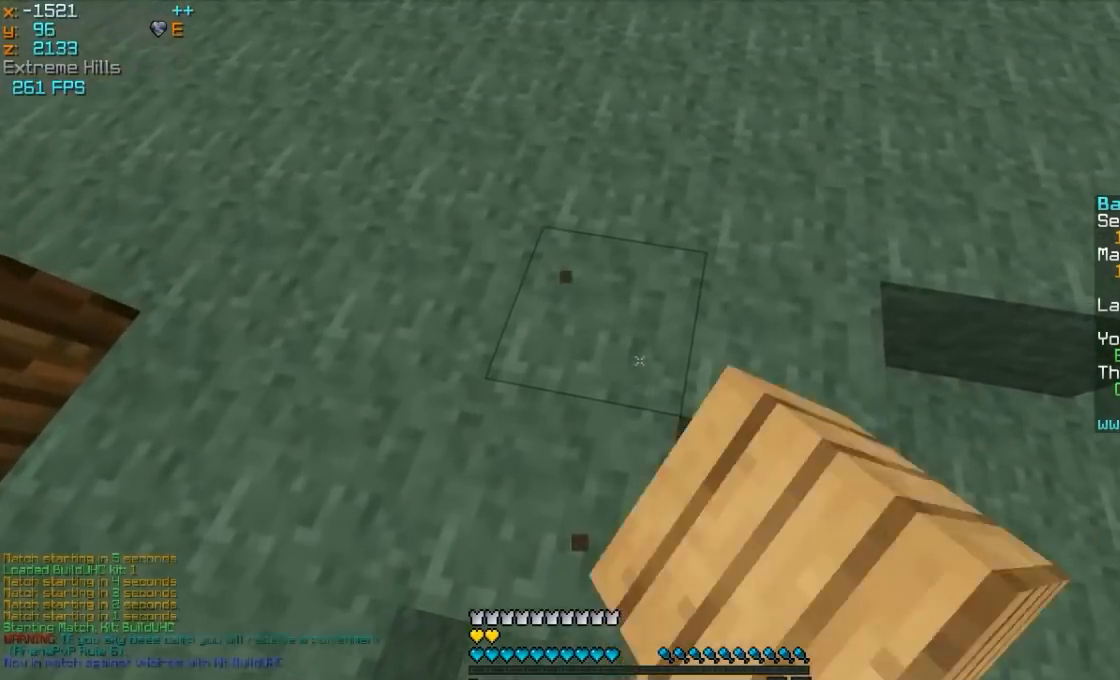
{"keys": ["w"], "mouse": ["left"], "events": [[83, "mouse_left", "up"], [233, "mouse_right", "down"], [333, "mouse_right", "up"], [483, "mouse_left", "down"]]}
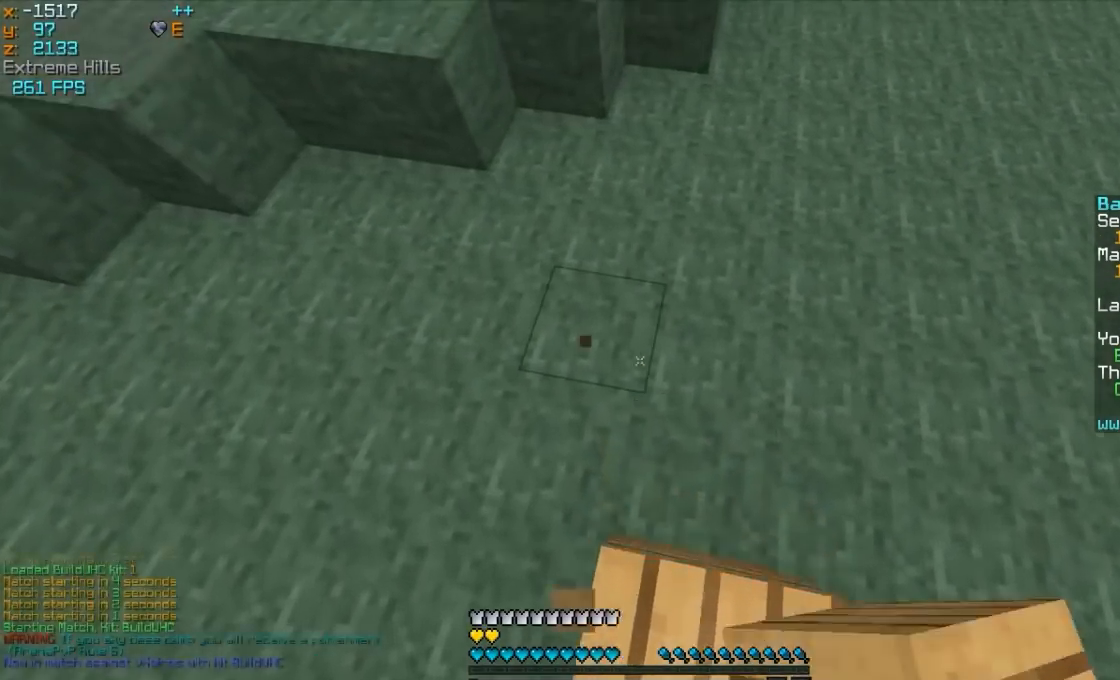
{"keys": ["w"], "mouse": [], "events": [[133, "mouse_left", "up"], [283, "mouse_right", "down"], [383, "mouse_right", "up"]]}
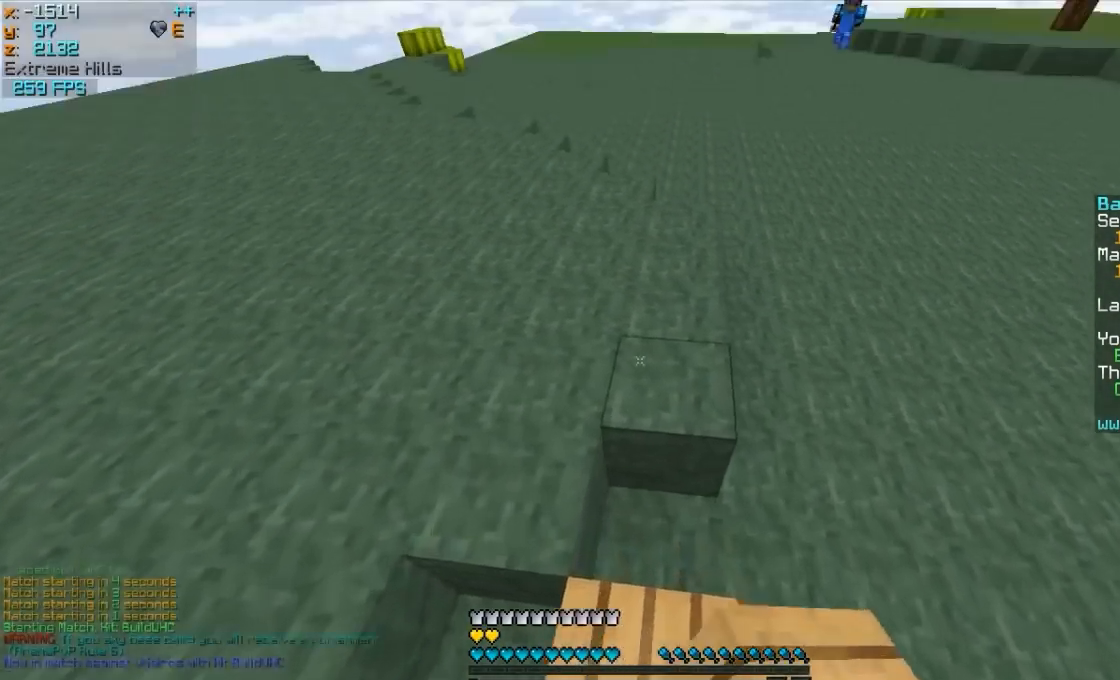
{"keys": ["a", "w"], "mouse": ["right"], "events": [[383, "a", "down"], [433, "mouse_right", "down"]]}
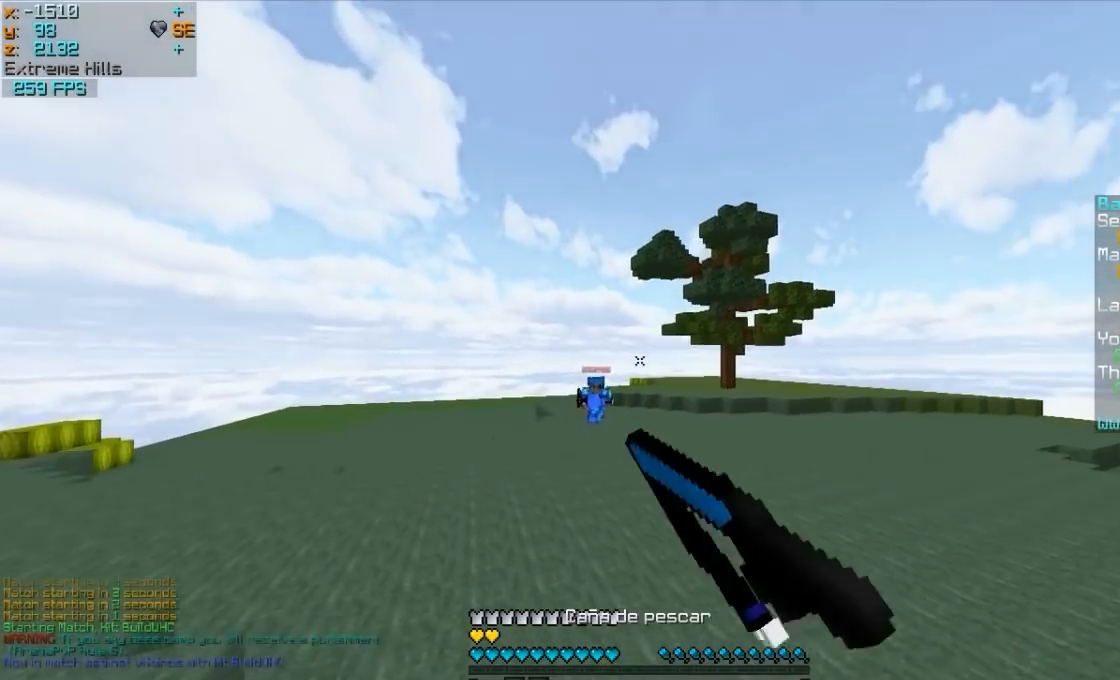
{"keys": ["s"], "mouse": [], "events": [[83, "mouse_right", "up"], [133, "w", "up"], [183, "mouse_right", "down"], [283, "mouse_right", "up"], [333, "s", "down"], [383, "mouse_right", "down"], [433, "a", "up"], [483, "mouse_right", "up"]]}
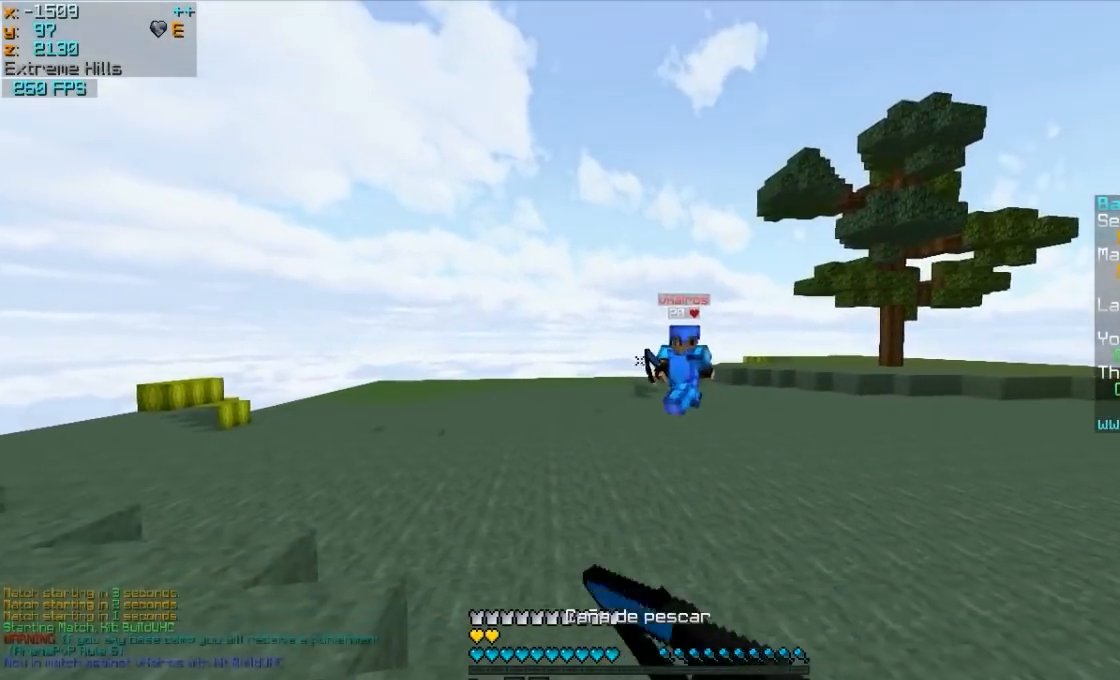
{"keys": ["a", "s"], "mouse": [], "events": [[133, "mouse_right", "down"], [183, "mouse_right", "up"], [283, "a", "down"], [283, "mouse_right", "down"], [383, "mouse_right", "up"]]}
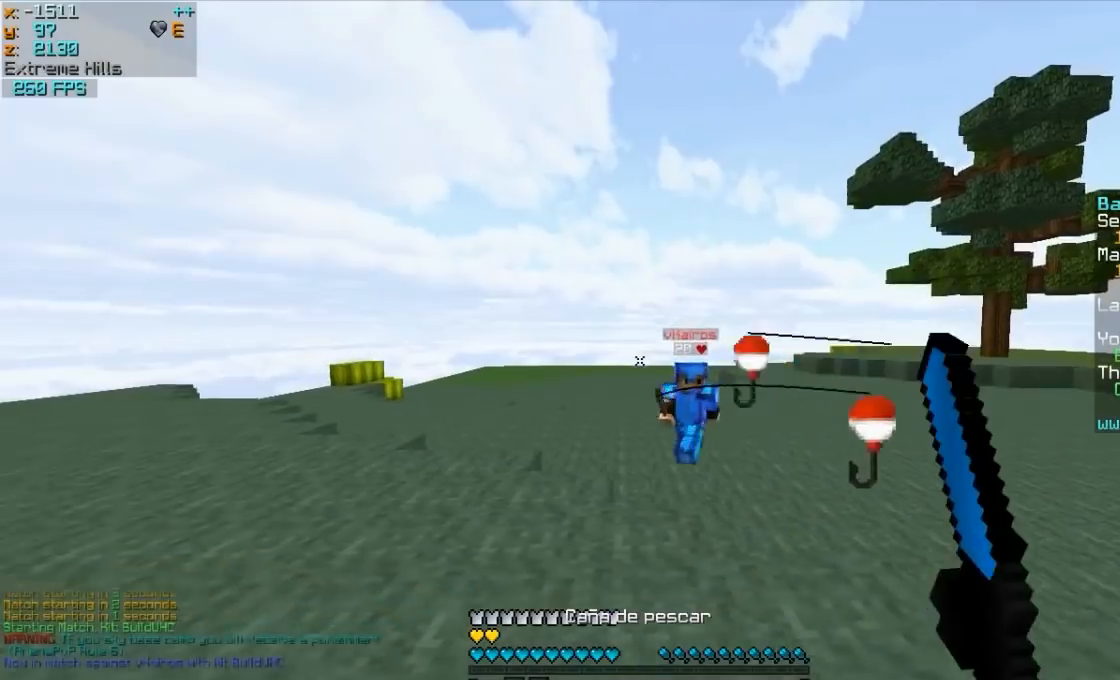
{"keys": ["a", "s"], "mouse": [], "events": [[33, "mouse_right", "down"], [133, "mouse_right", "up"], [233, "mouse_right", "down"], [333, "mouse_right", "up"]]}
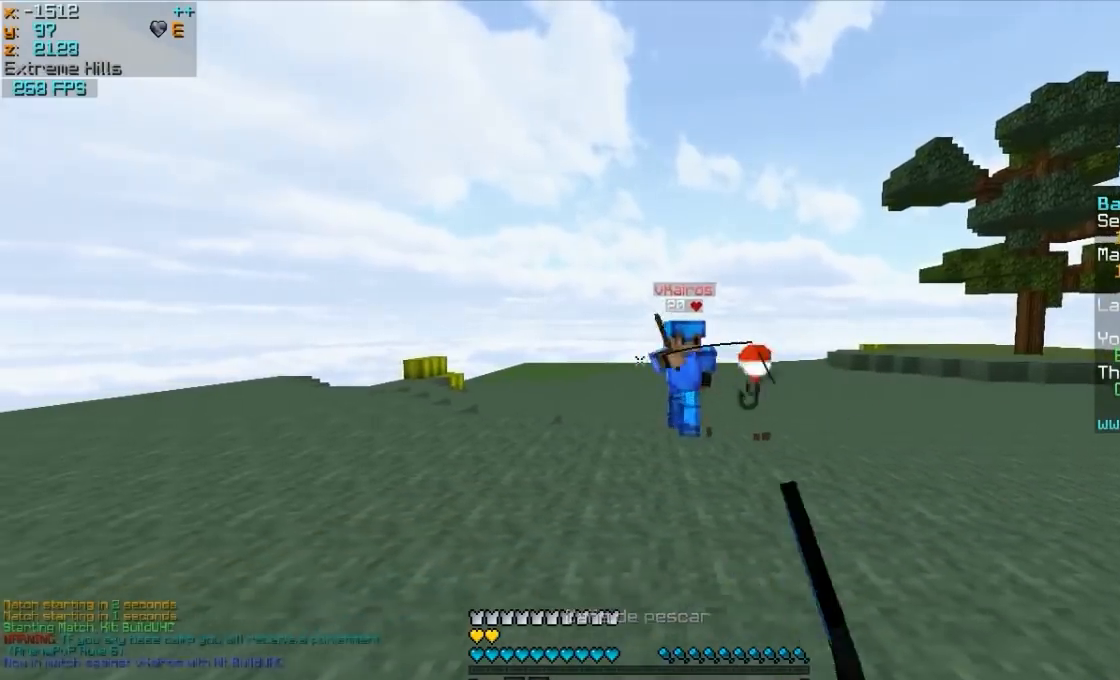
{"keys": ["a", "s"], "mouse": ["right"], "events": [[33, "mouse_right", "down"], [83, "mouse_right", "up"], [183, "mouse_right", "down"], [283, "mouse_right", "up"], [483, "mouse_right", "down"]]}
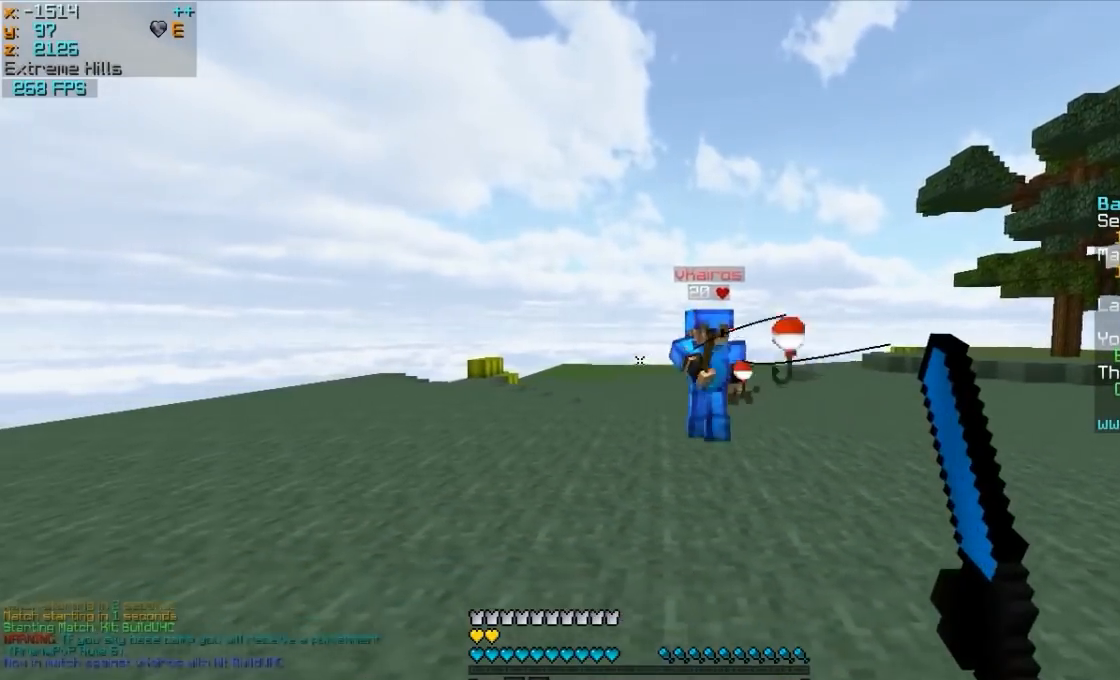
{"keys": ["w"], "mouse": [], "events": [[33, "mouse_right", "up"], [133, "mouse_right", "down"], [183, "s", "up"], [233, "mouse_right", "up"], [333, "w", "down"], [483, "a", "up"]]}
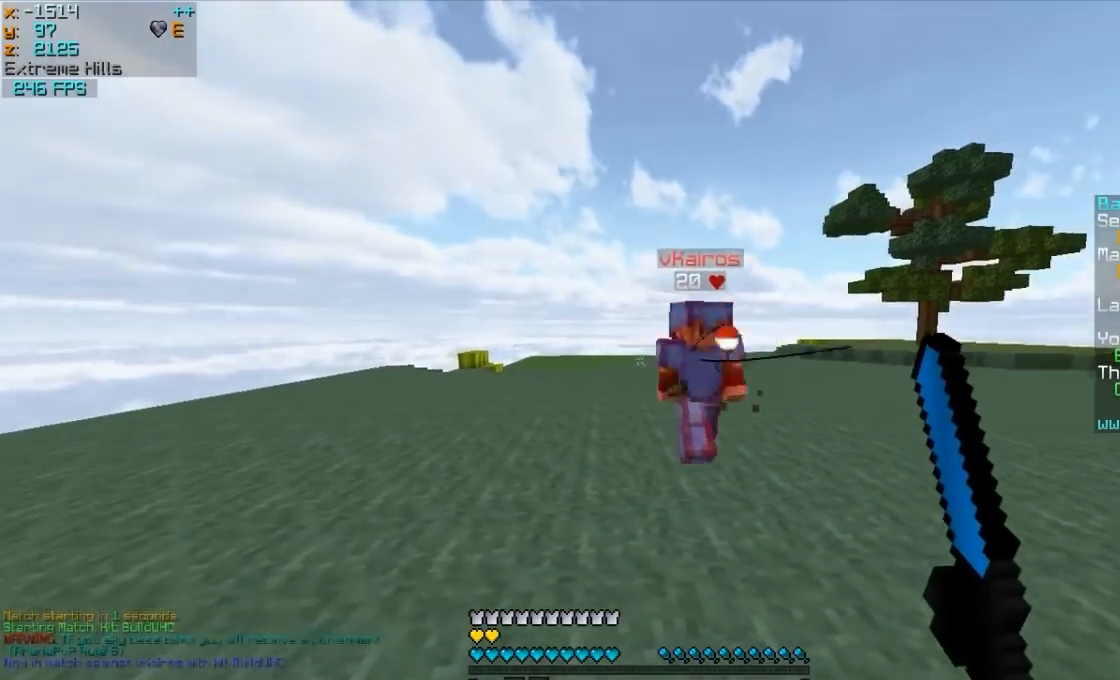
{"keys": ["d", "w"], "mouse": ["left"], "events": [[383, "mouse_left", "down"], [433, "mouse_left", "up"], [483, "d", "down"], [483, "mouse_left", "down"]]}
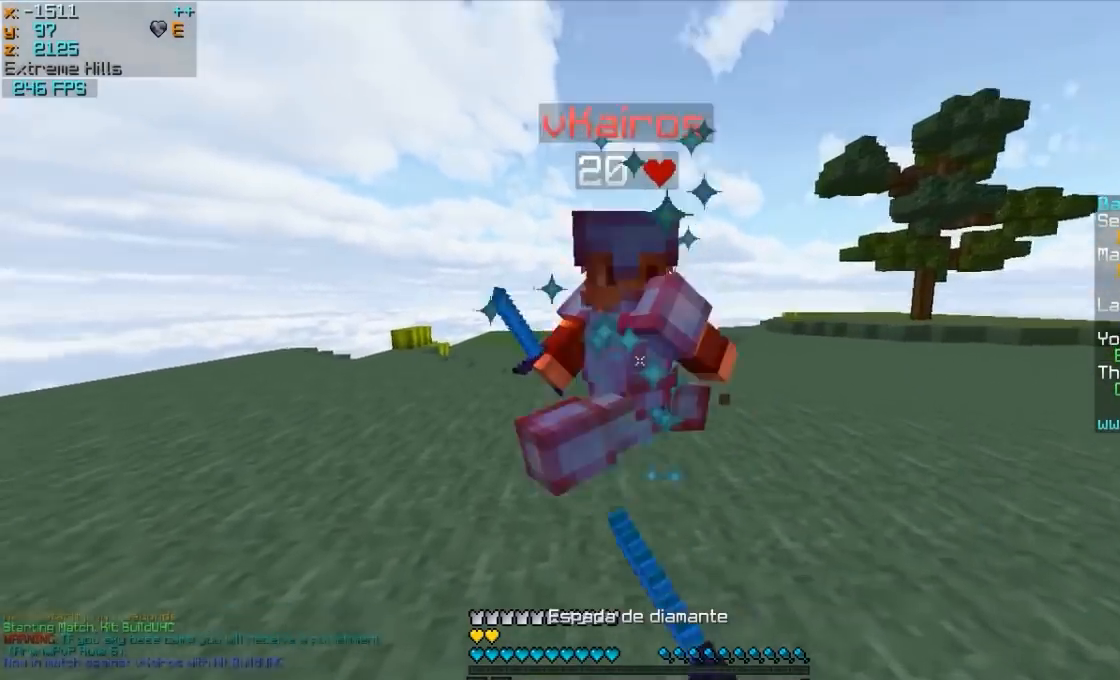
{"keys": ["w"], "mouse": ["left"], "events": [[133, "d", "up"], [233, "mouse_left", "up"], [283, "mouse_left", "down"], [383, "mouse_left", "up"], [433, "mouse_left", "down"]]}
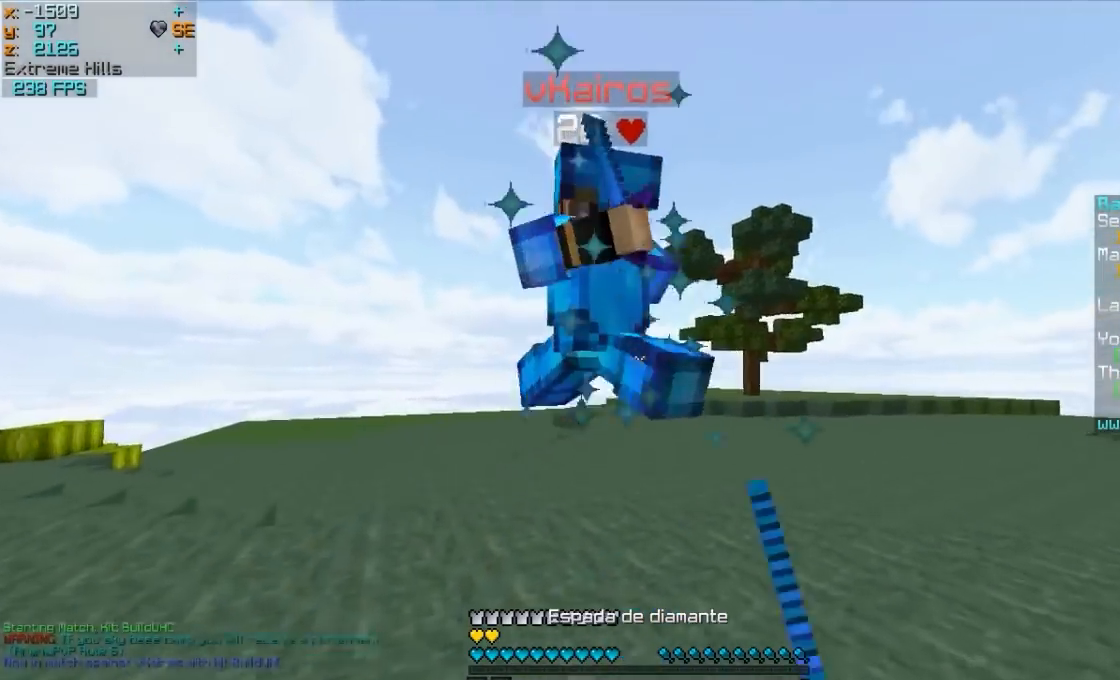
{"keys": ["a", "w"], "mouse": [], "events": [[33, "mouse_left", "up"], [83, "a", "down"], [133, "mouse_left", "down"], [183, "mouse_left", "up"], [283, "mouse_left", "down"], [383, "mouse_left", "up"], [433, "mouse_left", "down"], [483, "mouse_left", "up"]]}
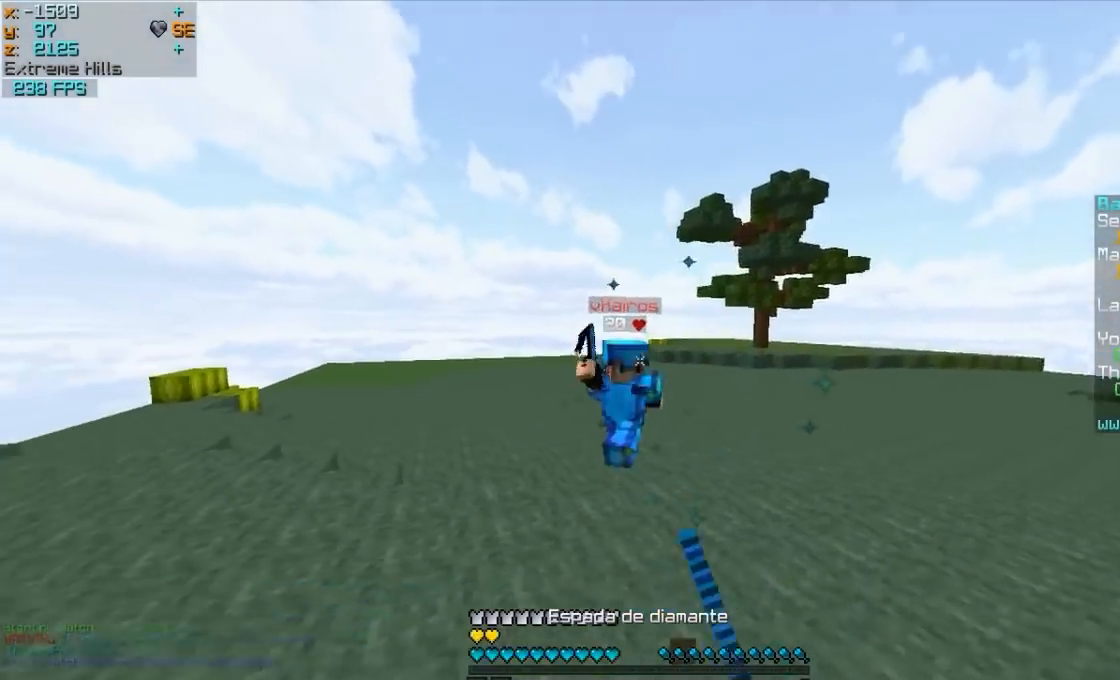
{"keys": ["w"], "mouse": [], "events": [[33, "mouse_left", "down"], [83, "mouse_left", "up"], [133, "mouse_right", "down"], [183, "mouse_right", "up"], [383, "a", "up"]]}
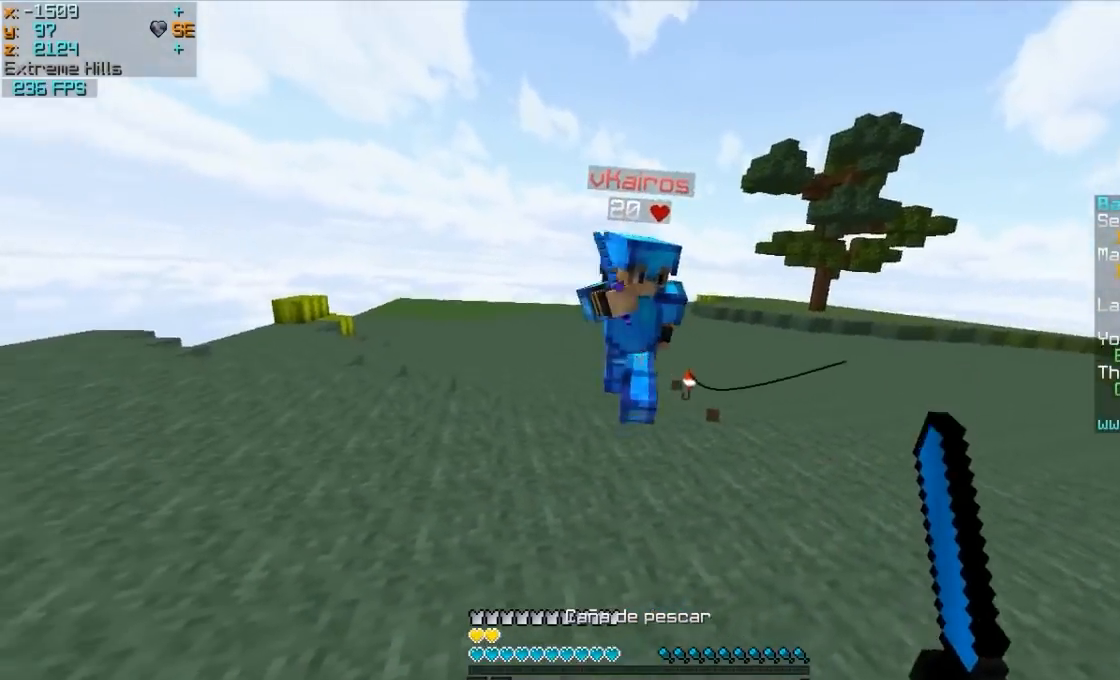
{"keys": ["d", "w"], "mouse": ["left"], "events": [[33, "mouse_left", "down"], [83, "mouse_left", "up"], [133, "mouse_left", "down"], [183, "mouse_left", "up"], [233, "mouse_left", "down"], [333, "d", "down"], [433, "mouse_left", "up"], [483, "mouse_left", "down"]]}
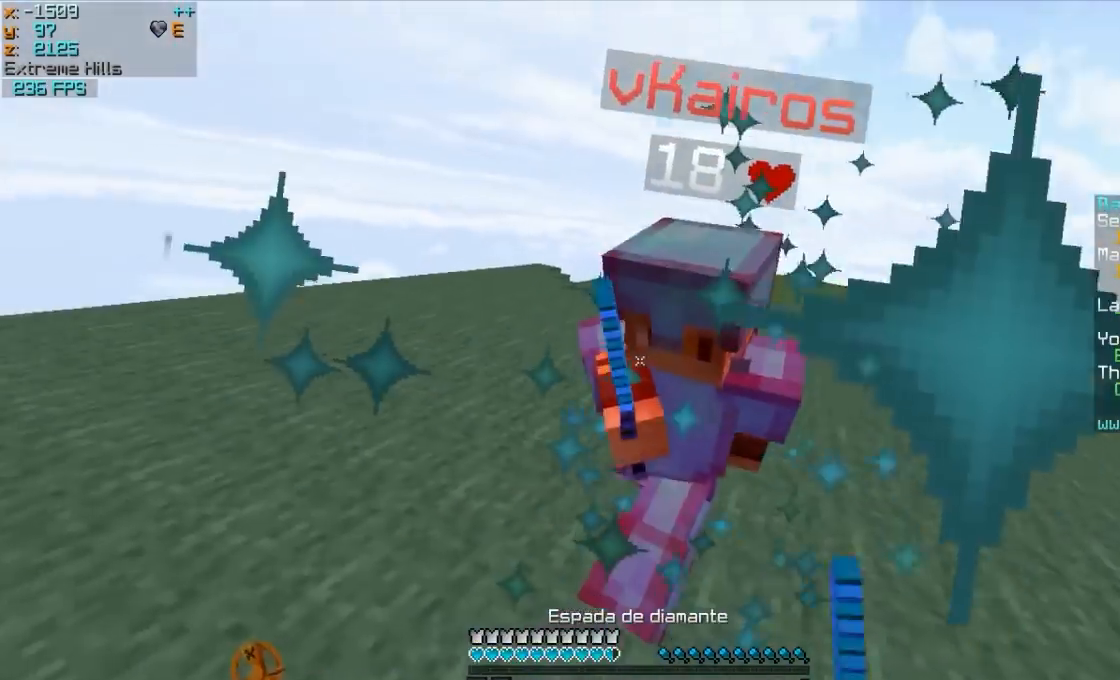
{"keys": ["d", "w"], "mouse": [], "events": [[83, "mouse_left", "up"], [133, "mouse_left", "down"], [183, "mouse_left", "up"], [233, "mouse_left", "down"], [283, "mouse_left", "up"], [333, "mouse_left", "down"], [383, "mouse_left", "up"], [433, "mouse_left", "down"], [483, "mouse_left", "up"]]}
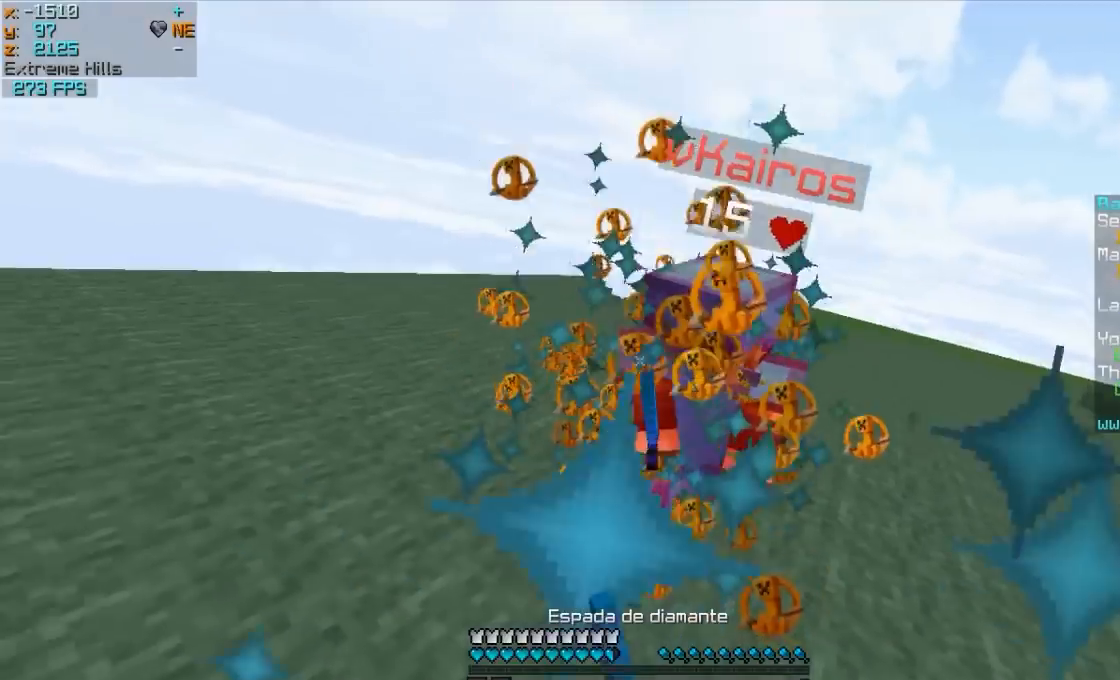
{"keys": ["d", "w"], "mouse": ["left"], "events": [[83, "mouse_left", "down"], [183, "mouse_left", "up"], [233, "mouse_left", "down"], [383, "mouse_left", "up"], [433, "mouse_left", "down"]]}